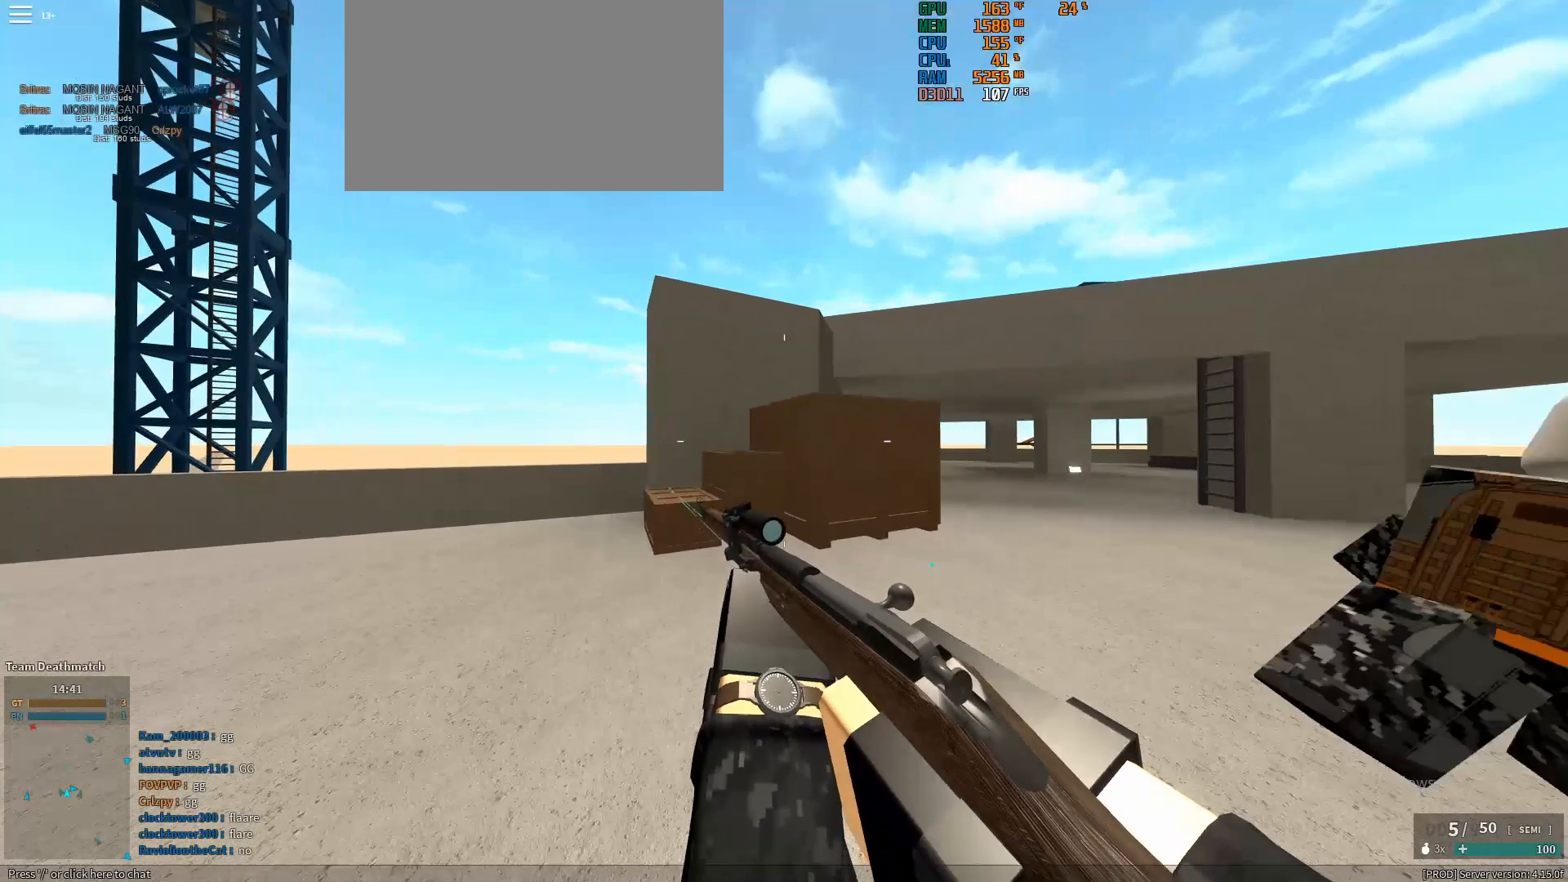
Gameplay with keyboard and mouse; each line is a JSON object with the keys and mouse buttons held at the frame after it. "events" lists presses ("down") and releases ("up") of "1", "2", "3", "4", "5", "a", "alt", "c", "caps_lock", "ctrl", "d", "e", "f", "g", "q", "r", "s", "shift", "space", "t", "tab", "v", "w", "x", "z", "mouse_left", "mouse_wheel" and "mouse_right" between this image and that frame as [ms after this image, input, new state], when the widget could be followed in between. "mouse_left", "mouse_wheel", "mouse_right" = the "left", "wheel", "right" buttons of the "mouse" list. No other keys are recorded. "wheel" means that the mouse wheel is clicked or scrolled. Not read: mouse_move.
{"keys": ["shift", "space", "w"], "mouse": [], "events": [[83, "ctrl", "up"], [167, "shift", "down"], [400, "mouse_wheel", "down"], [500, "mouse_wheel", "up"], [500, "space", "down"]]}
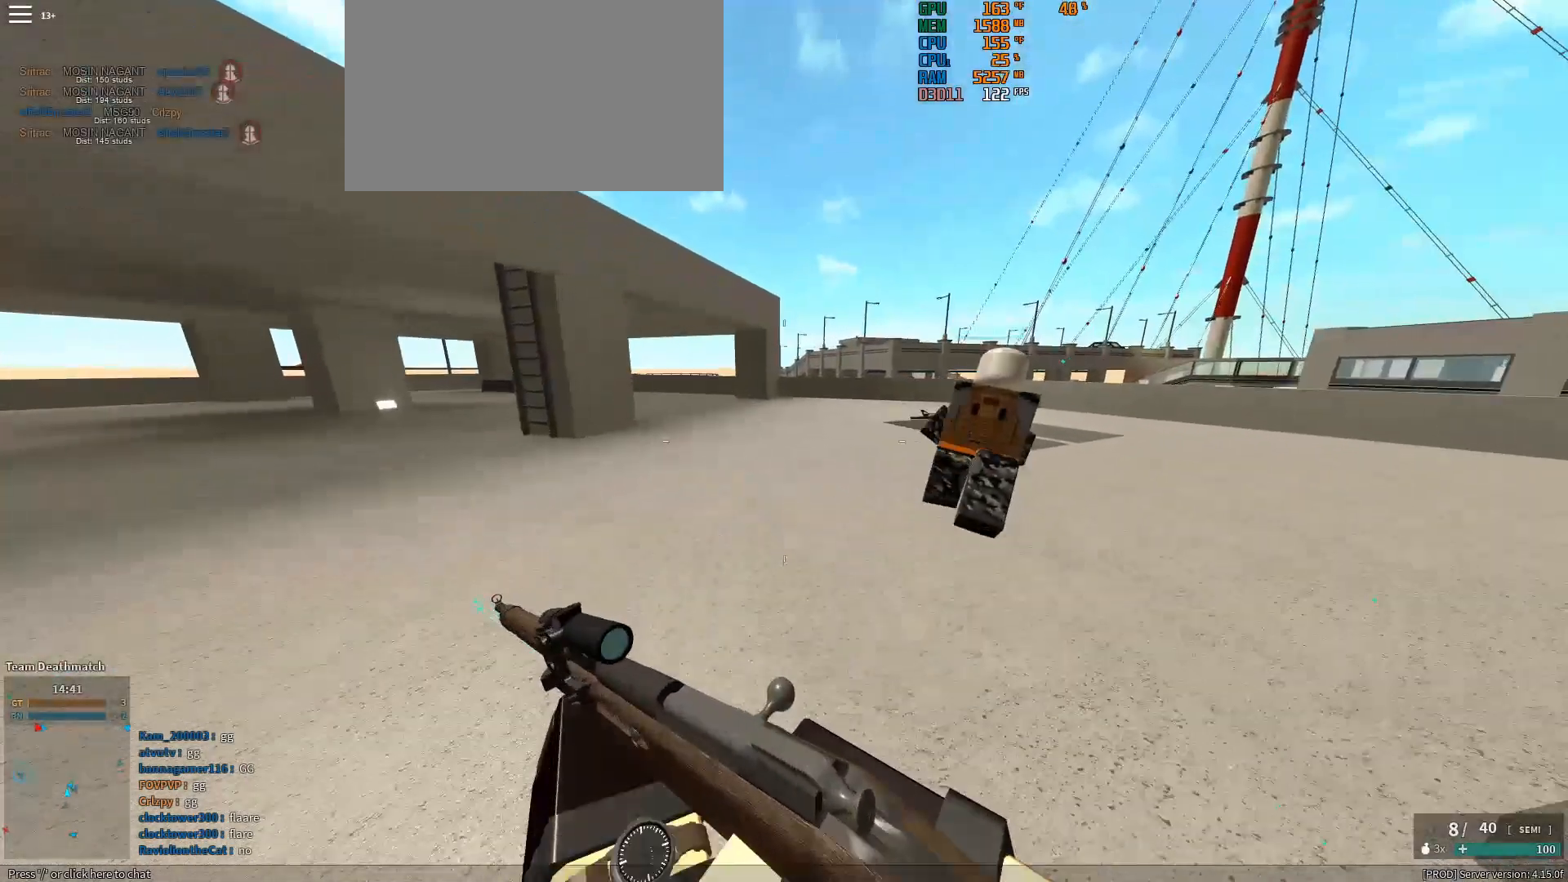
{"keys": ["shift", "w"], "mouse": [], "events": [[50, "space", "up"]]}
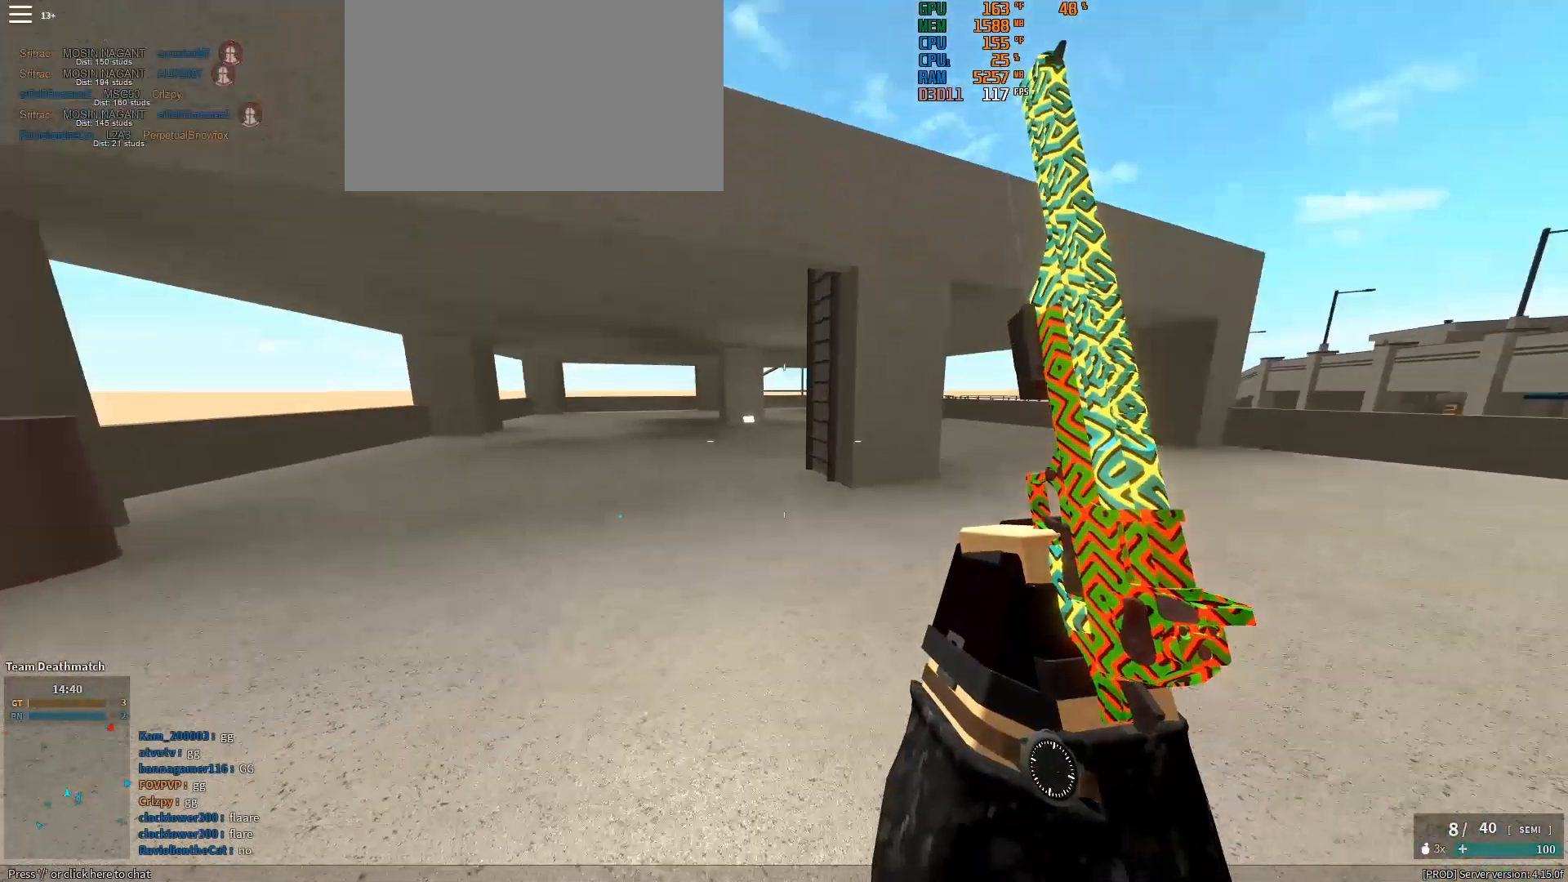
{"keys": ["shift", "w"], "mouse": [], "events": [[150, "ctrl", "down"], [200, "shift", "up"], [300, "ctrl", "up"], [433, "shift", "down"]]}
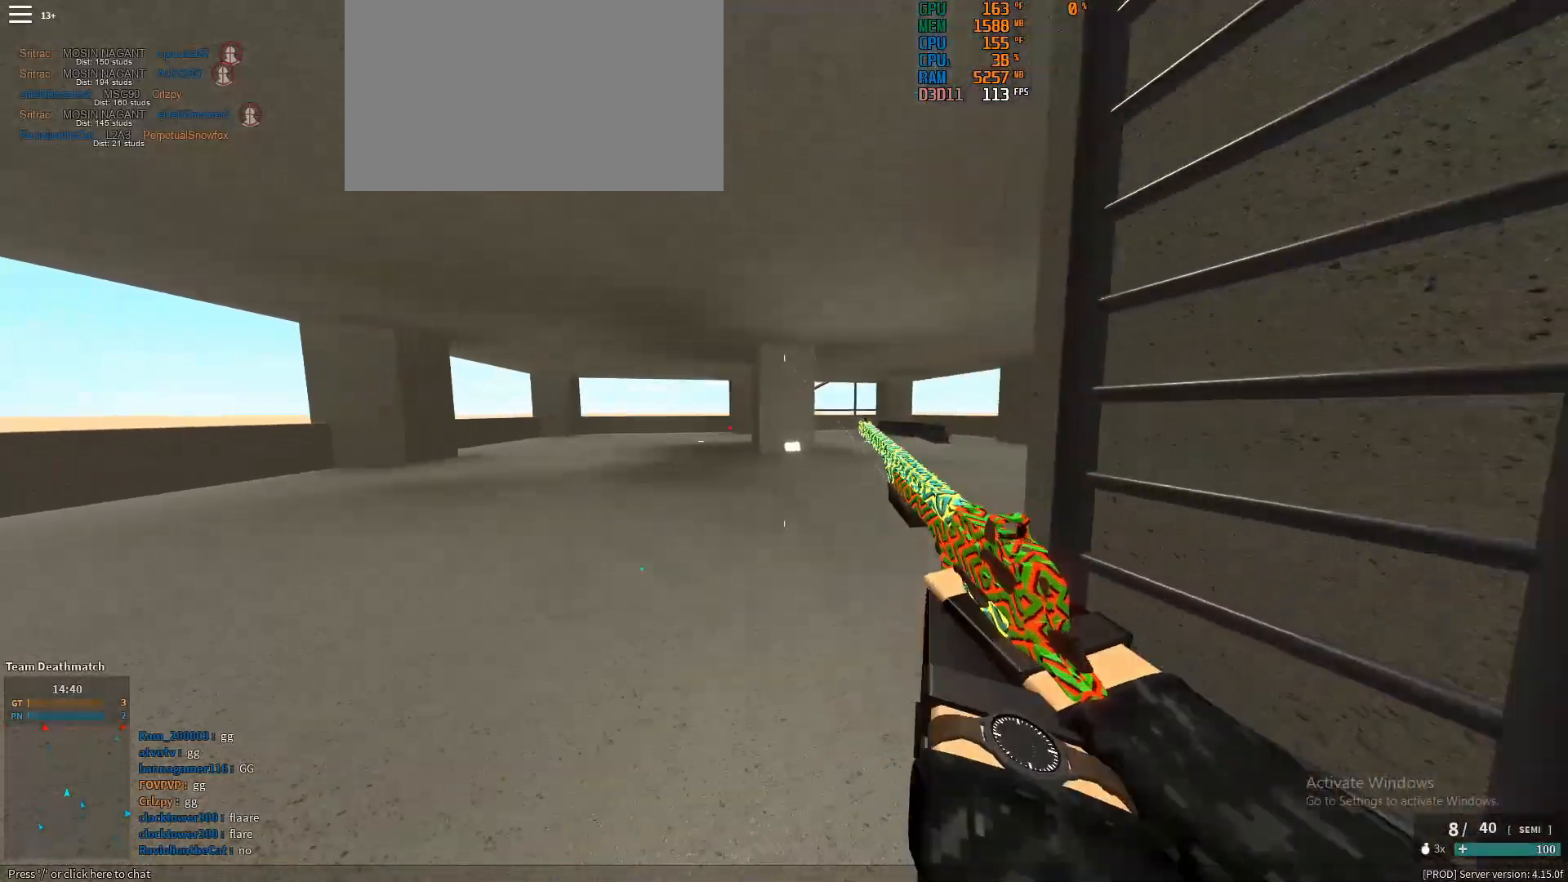
{"keys": ["shift", "w"], "mouse": [], "events": [[367, "space", "down"], [450, "space", "up"]]}
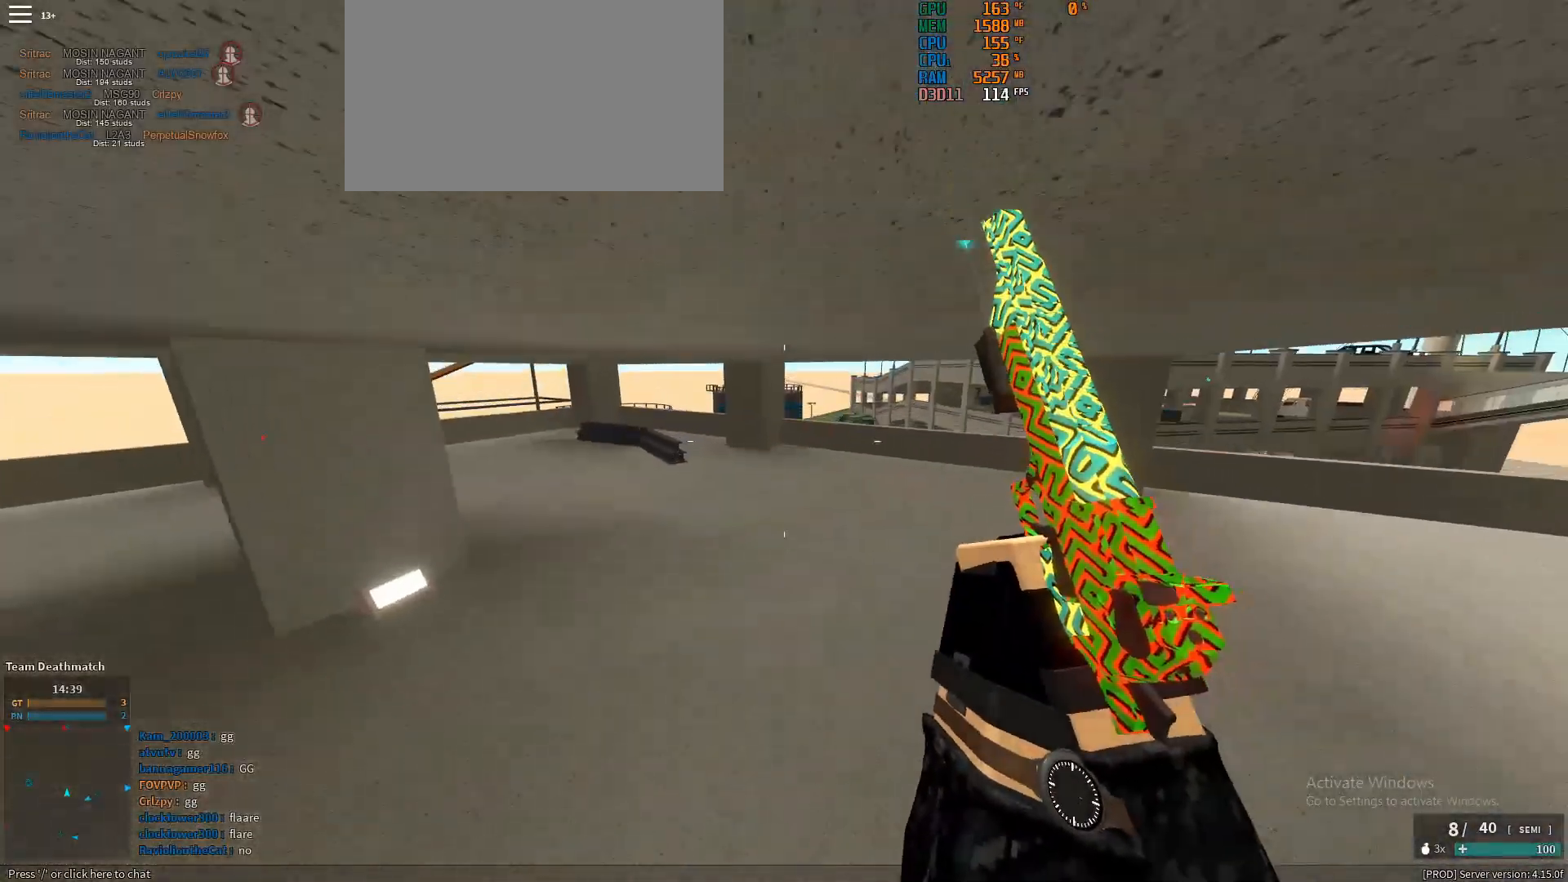
{"keys": ["ctrl", "w"], "mouse": [], "events": [[467, "ctrl", "down"], [467, "shift", "up"]]}
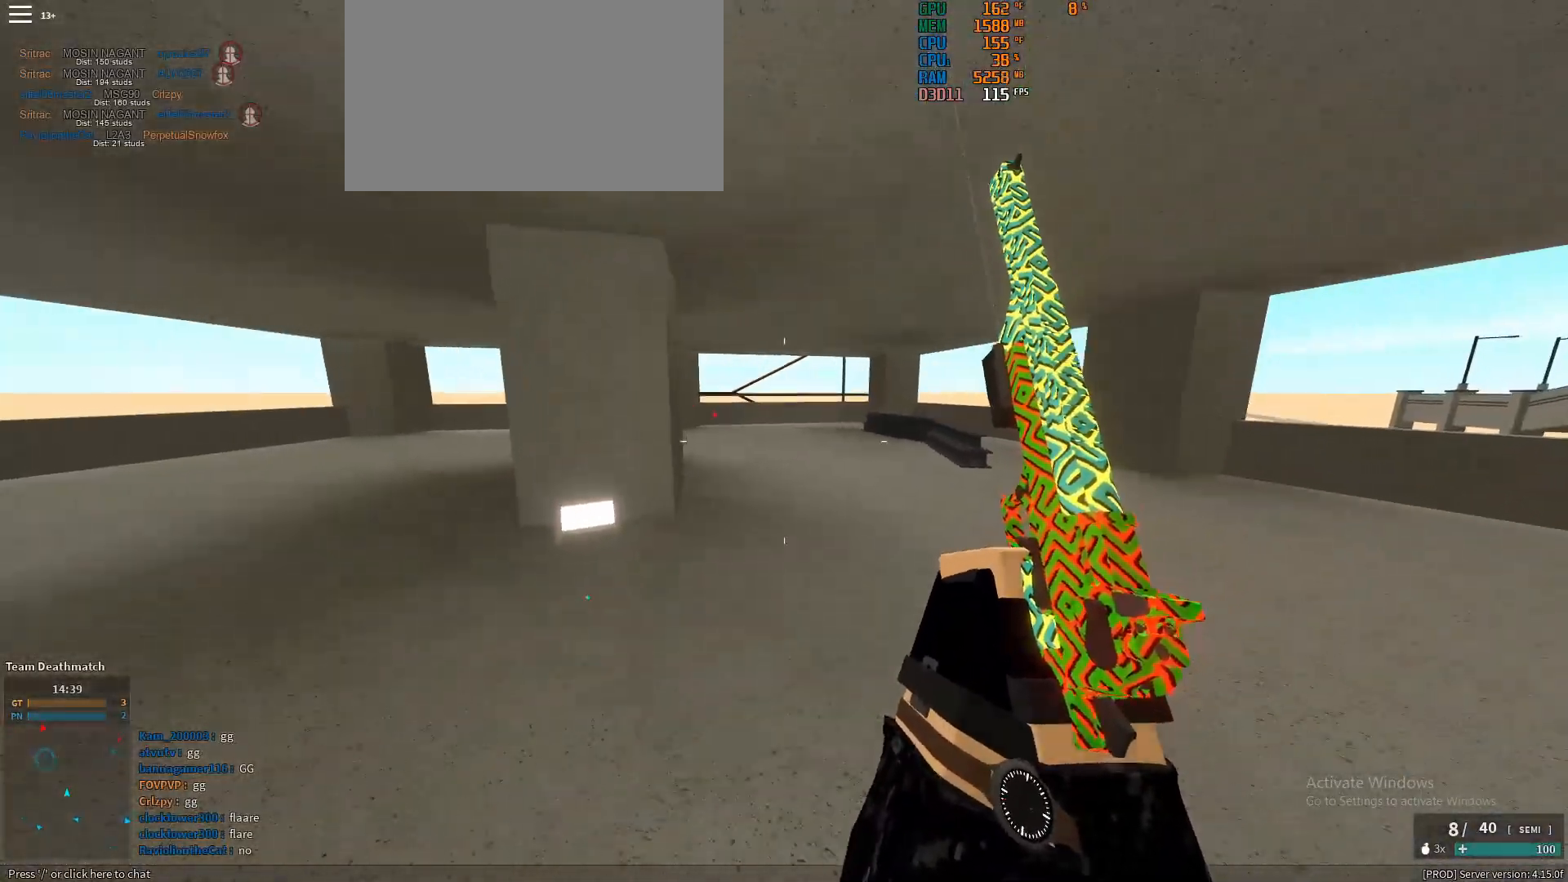
{"keys": ["shift", "space", "w"], "mouse": [], "events": [[117, "ctrl", "up"], [200, "shift", "down"], [483, "space", "down"]]}
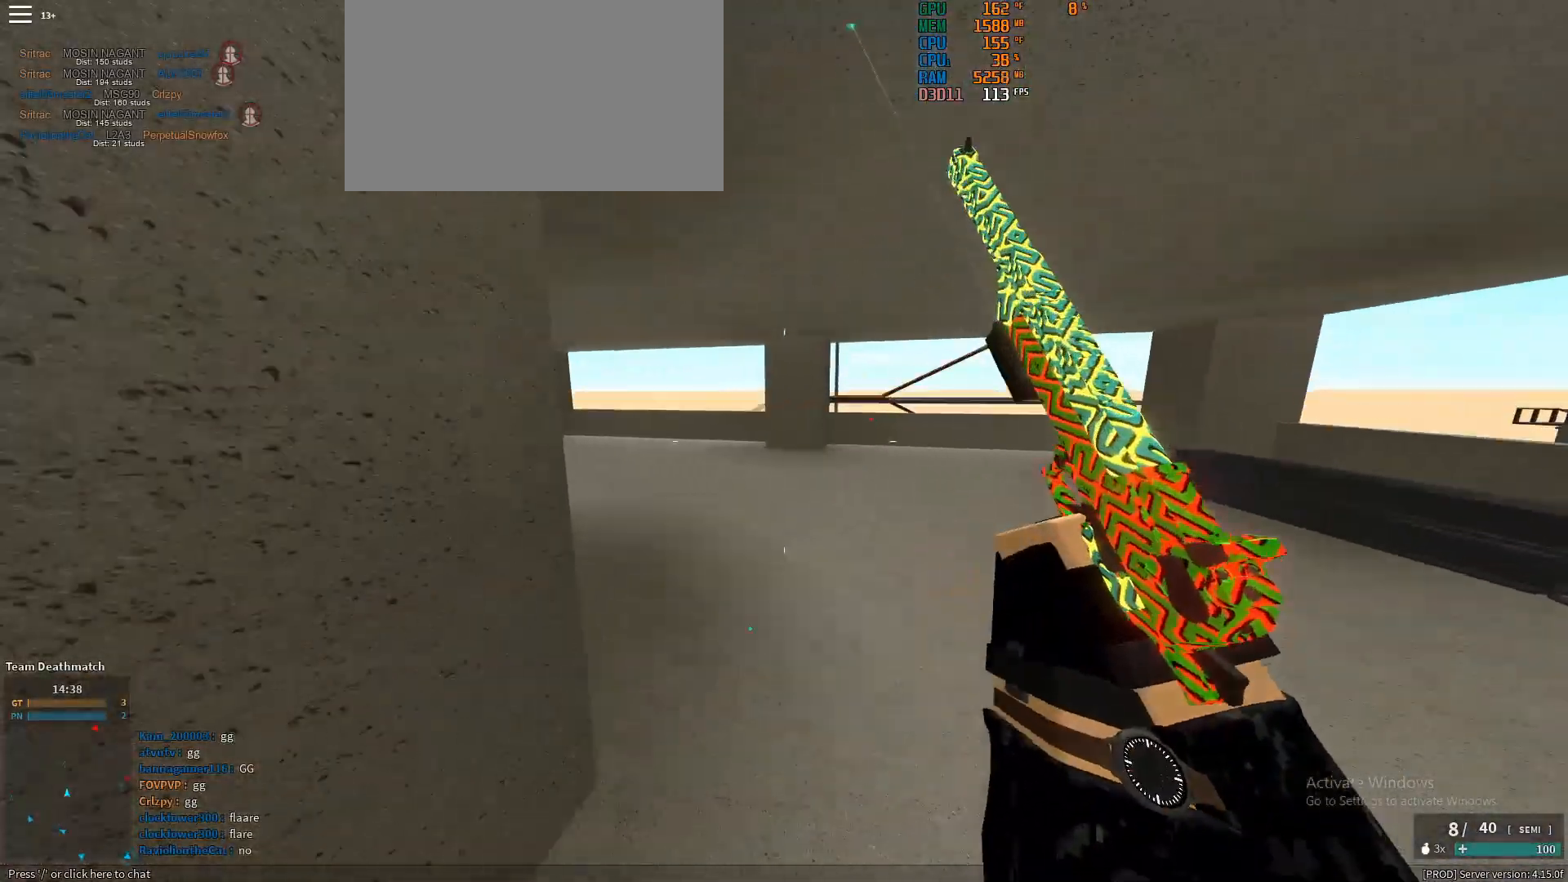
{"keys": ["ctrl", "w"], "mouse": [], "events": [[33, "space", "up"], [500, "ctrl", "down"], [500, "shift", "up"]]}
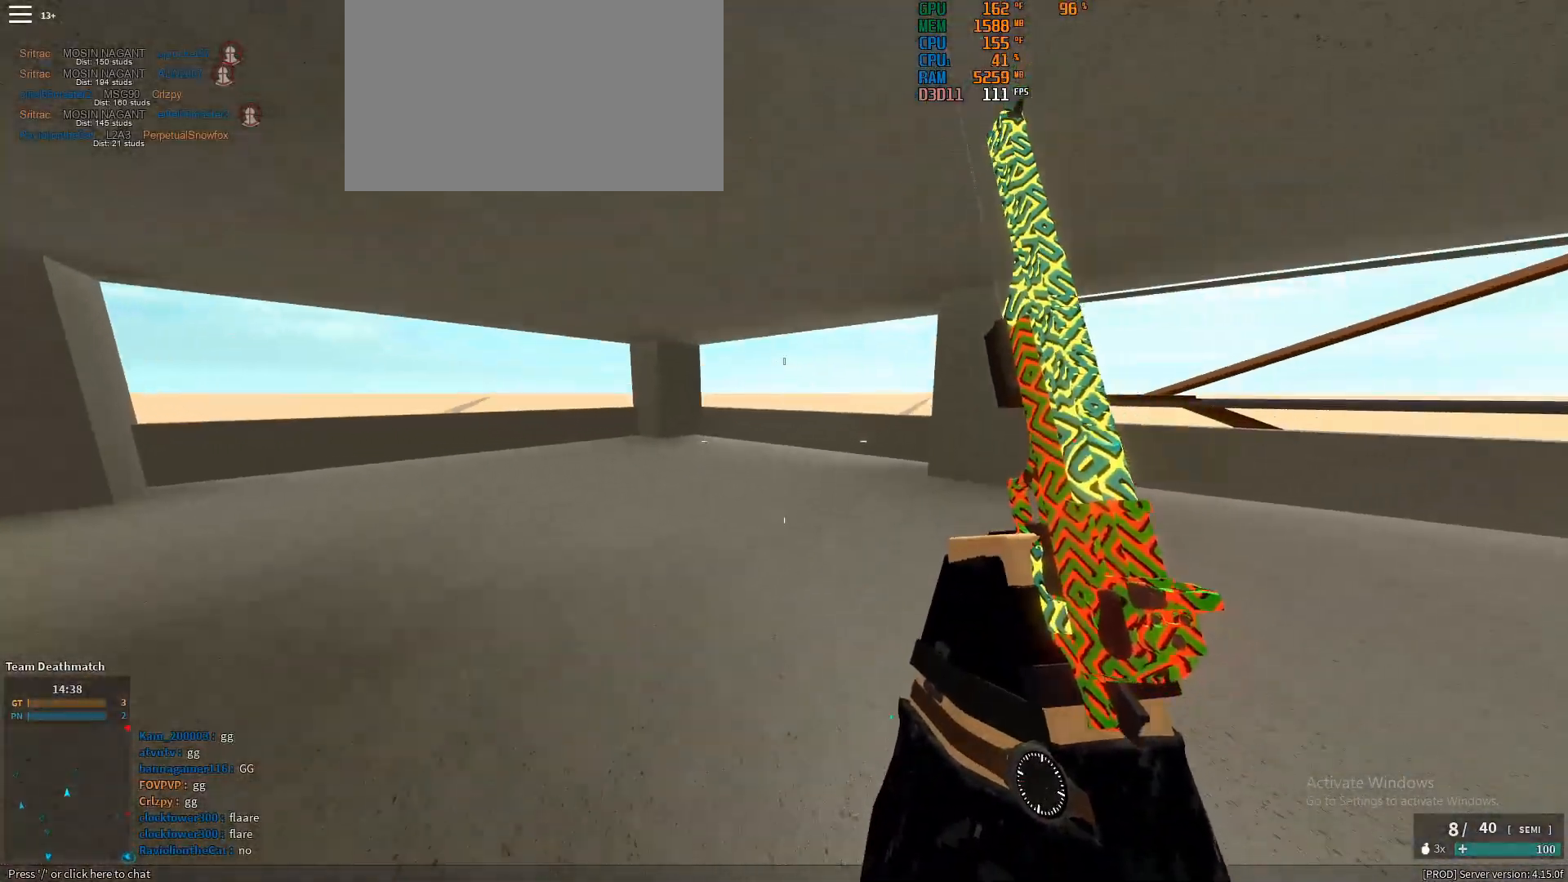
{"keys": ["shift", "w"], "mouse": [], "events": [[183, "ctrl", "up"], [283, "shift", "down"]]}
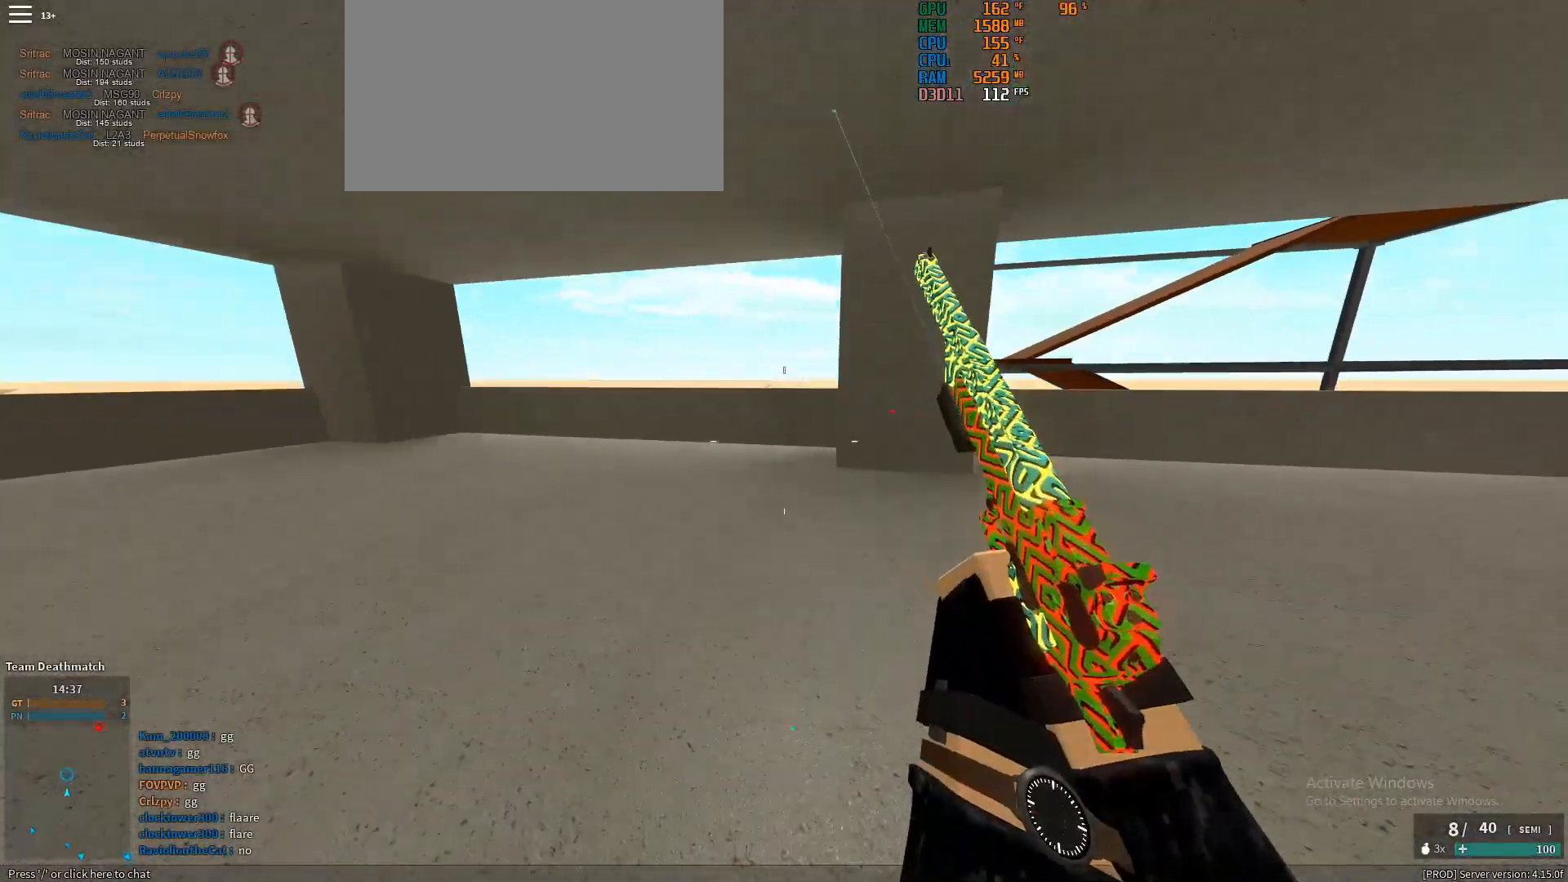
{"keys": ["a", "w"], "mouse": ["right"], "events": [[150, "a", "down"], [350, "shift", "up"], [383, "mouse_right", "down"]]}
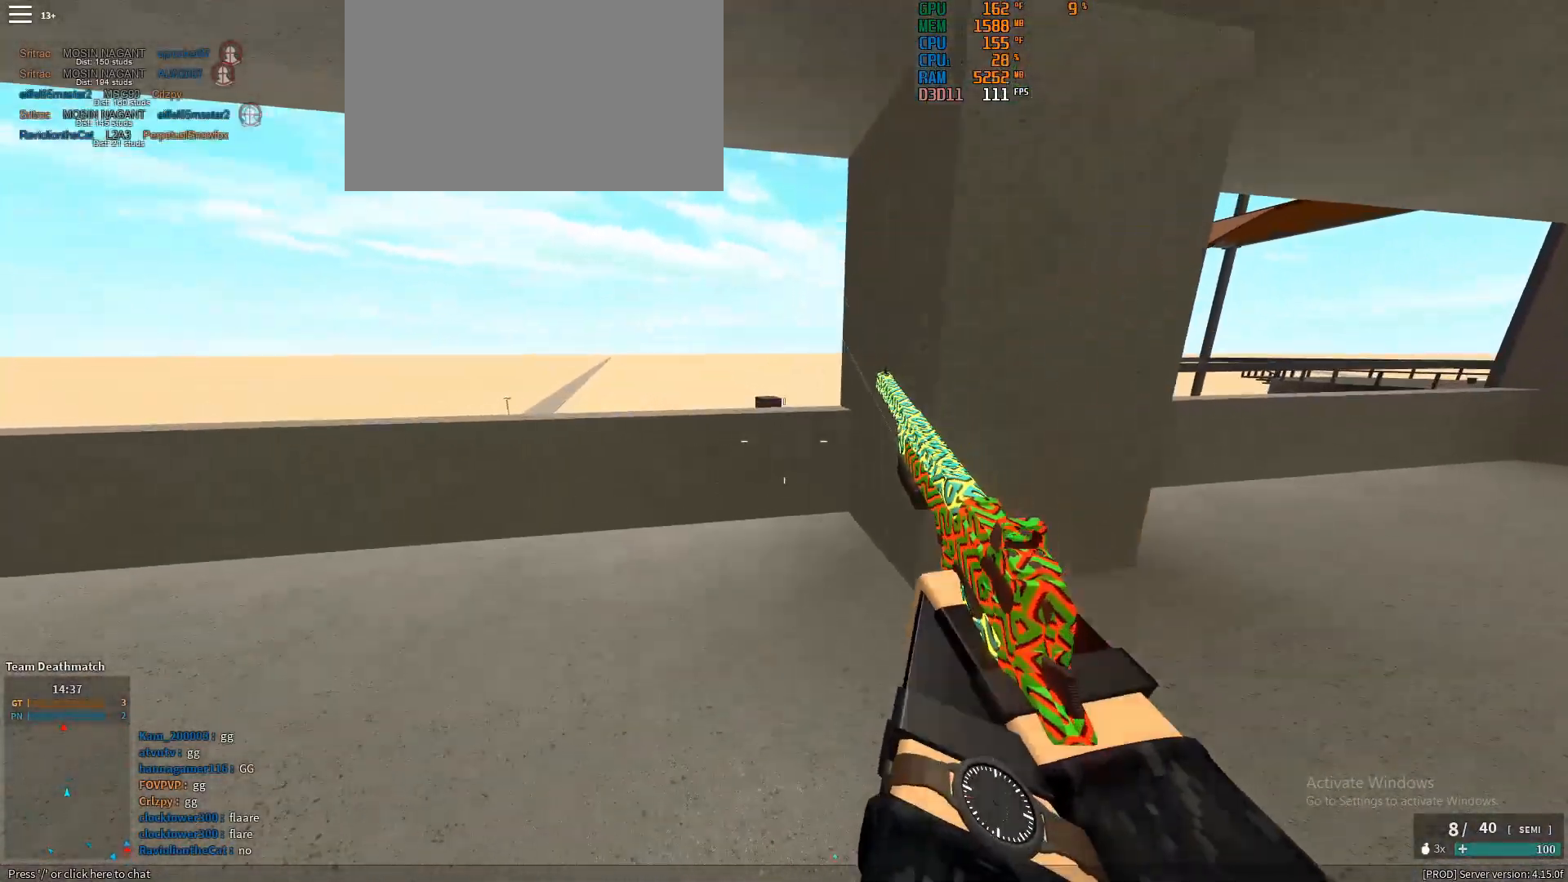
{"keys": ["a", "w"], "mouse": ["right"], "events": [[133, "a", "up"], [367, "a", "down"]]}
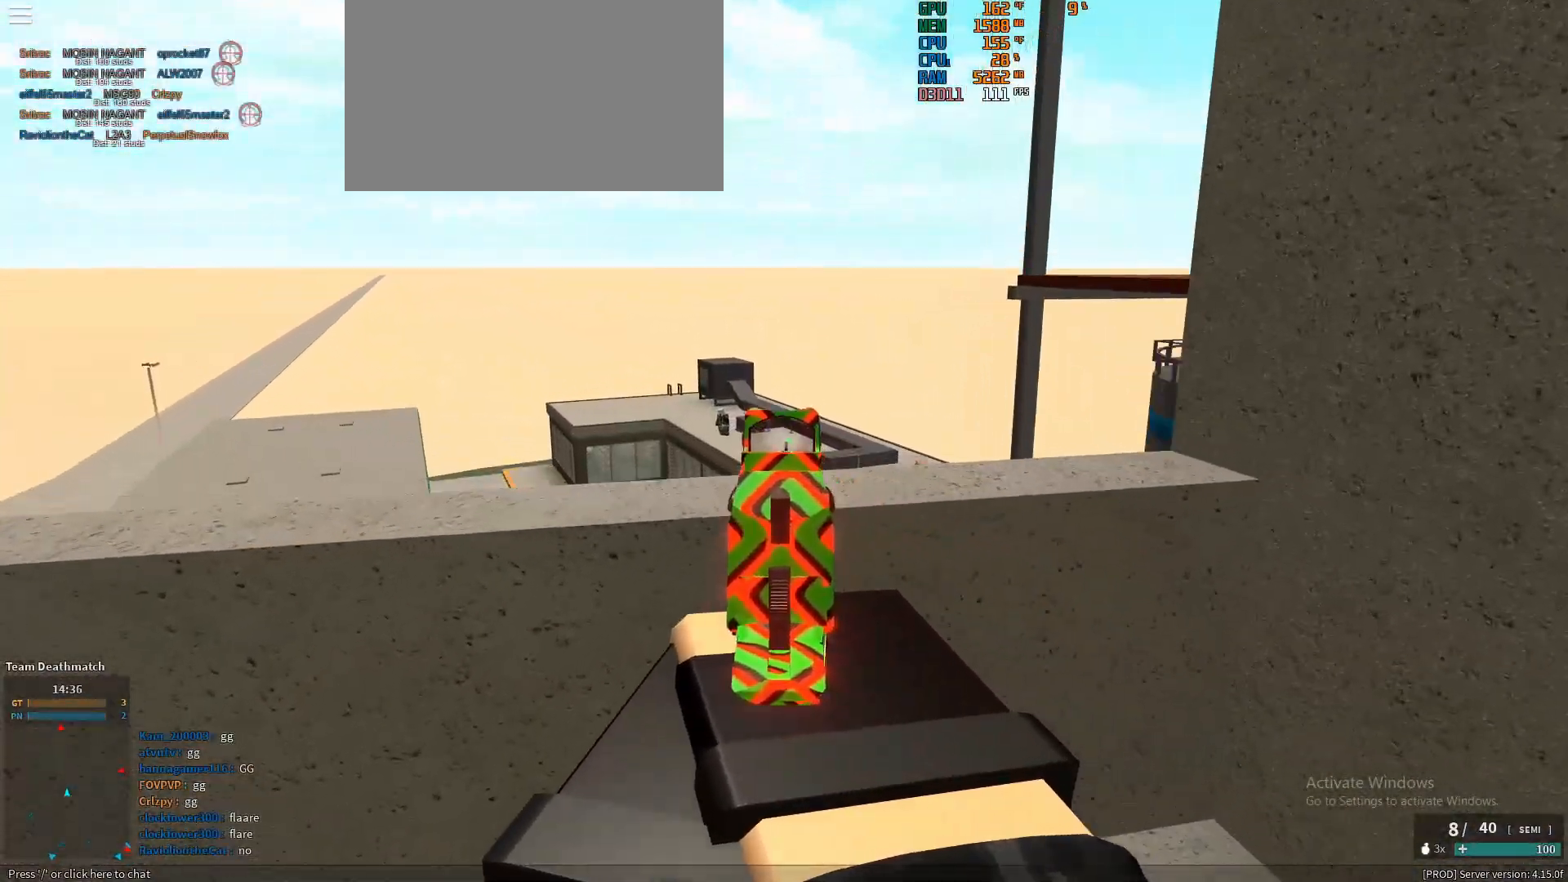
{"keys": ["a"], "mouse": ["right"], "events": [[133, "w", "up"]]}